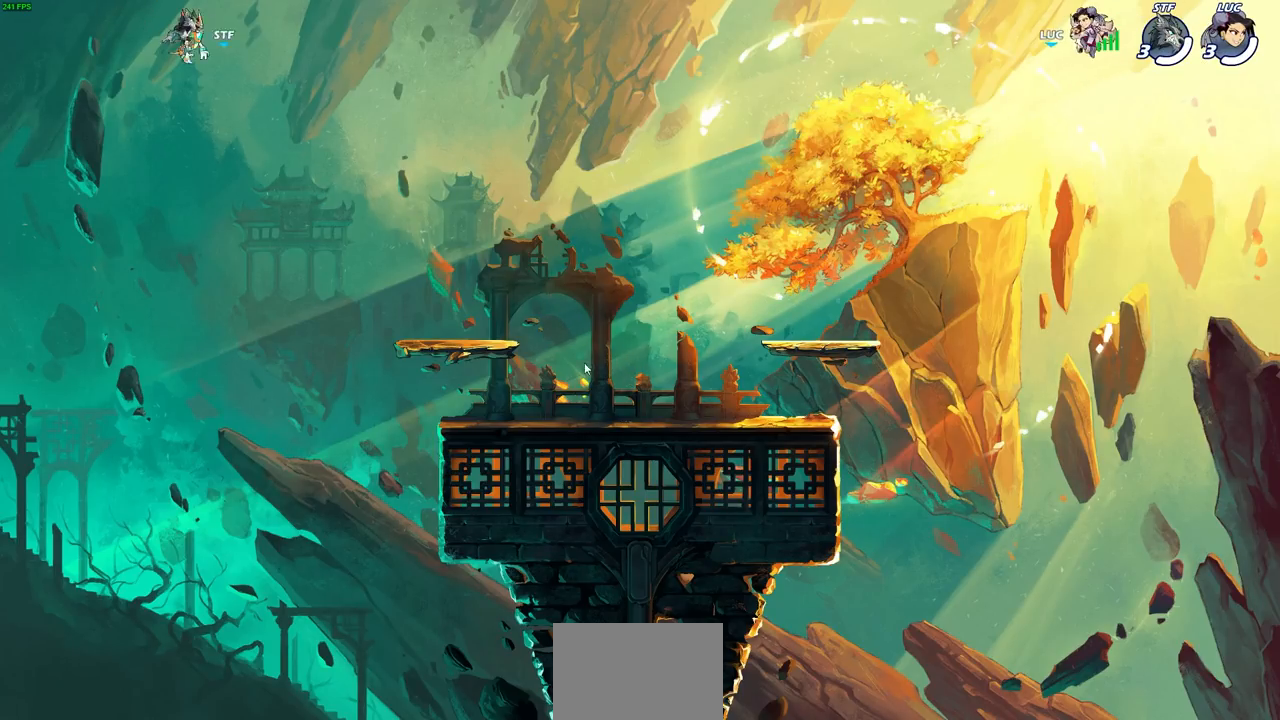
Gameplay with a controller (PlayStation layout); each line is a JSON object with the inputs held at the frame after it. "events" lists button and stick changes between this image and that frame as [ms after this image, input, new state], when the widget could be followed in between.
{"buttons": ["SELECT"], "left_stick": "center", "right_stick": "center", "events": [[267, "SELECT", "down"]]}
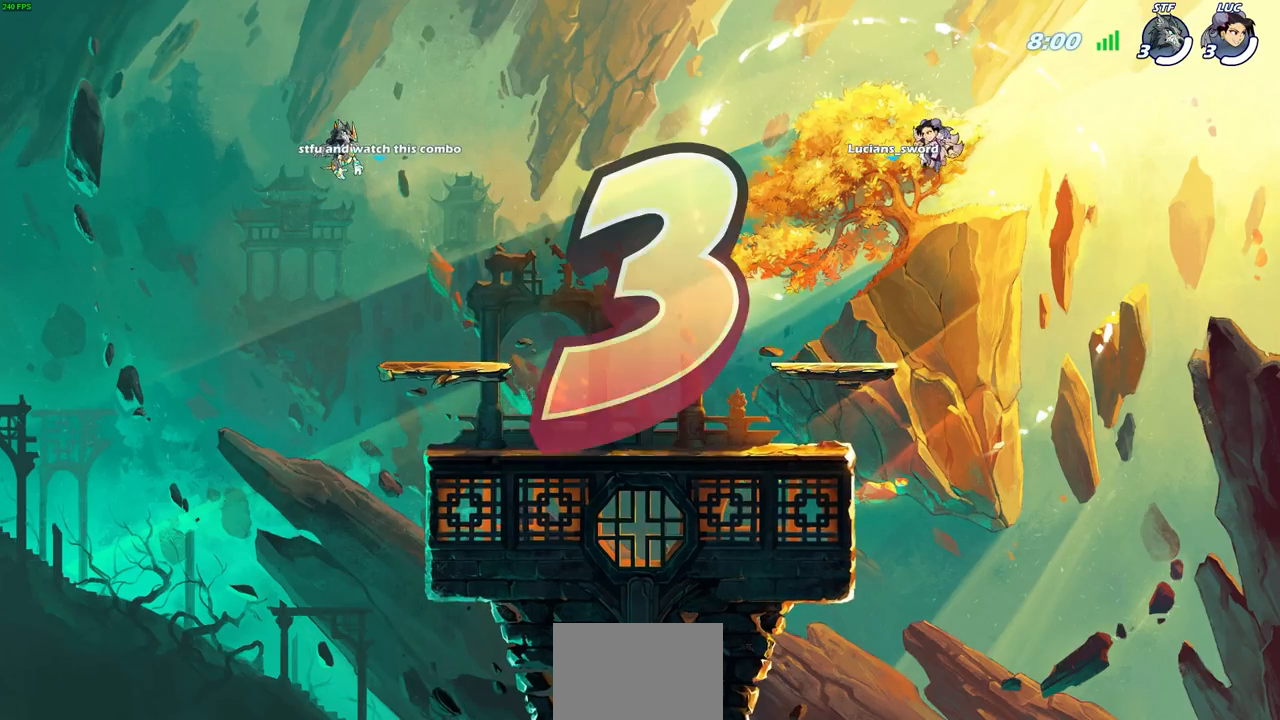
{"buttons": ["SELECT"], "left_stick": "center", "right_stick": "center", "events": []}
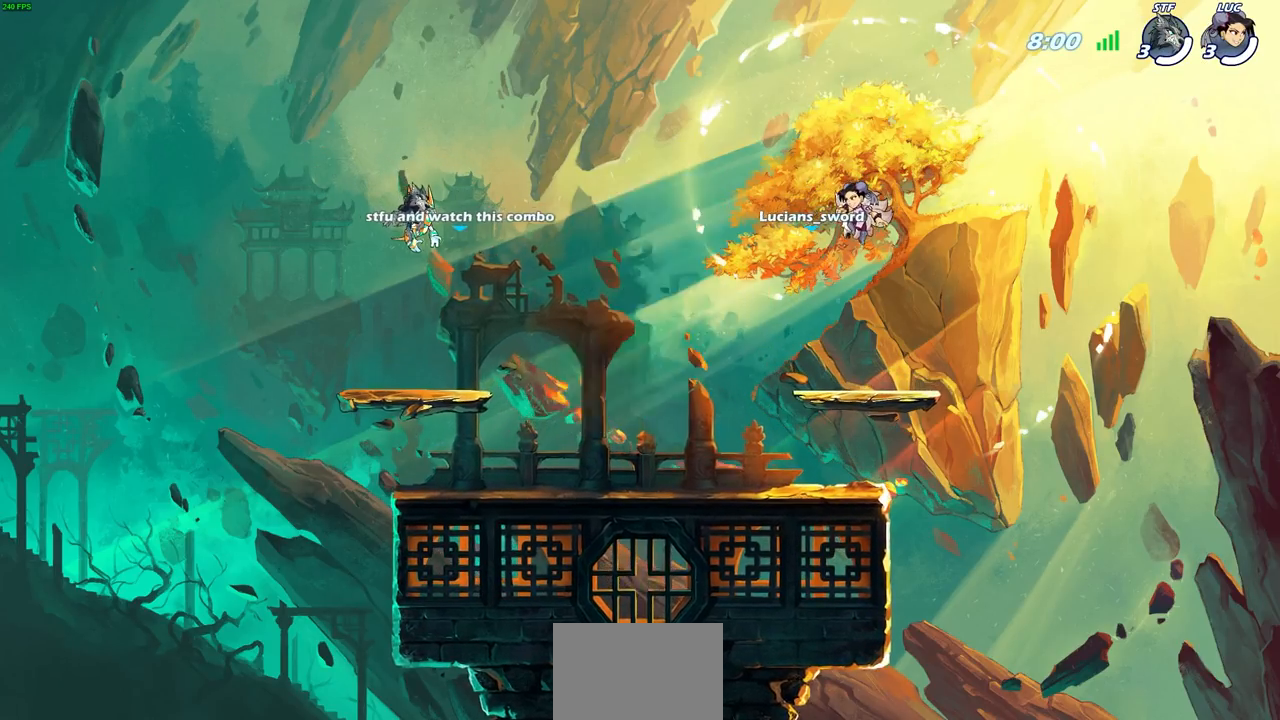
{"buttons": ["SELECT"], "left_stick": "center", "right_stick": "center", "events": []}
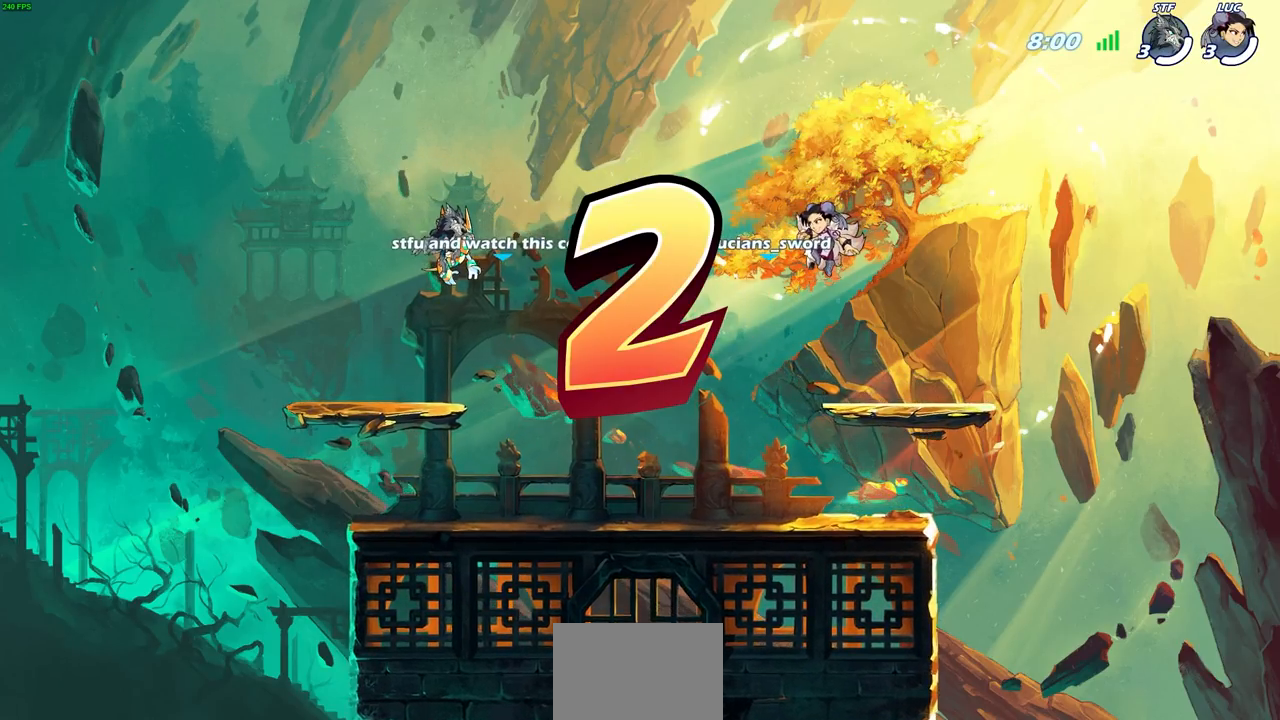
{"buttons": ["SELECT"], "left_stick": "center", "right_stick": "center", "events": []}
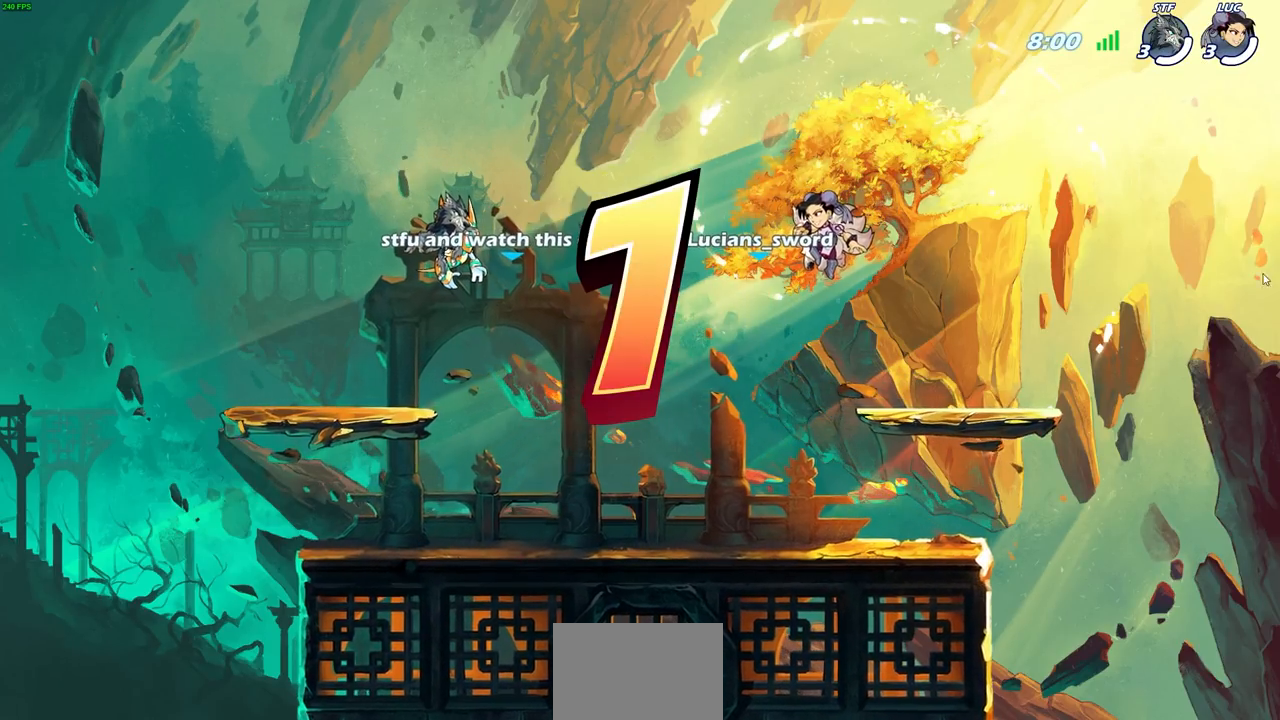
{"buttons": ["SELECT"], "left_stick": "center", "right_stick": "center", "events": []}
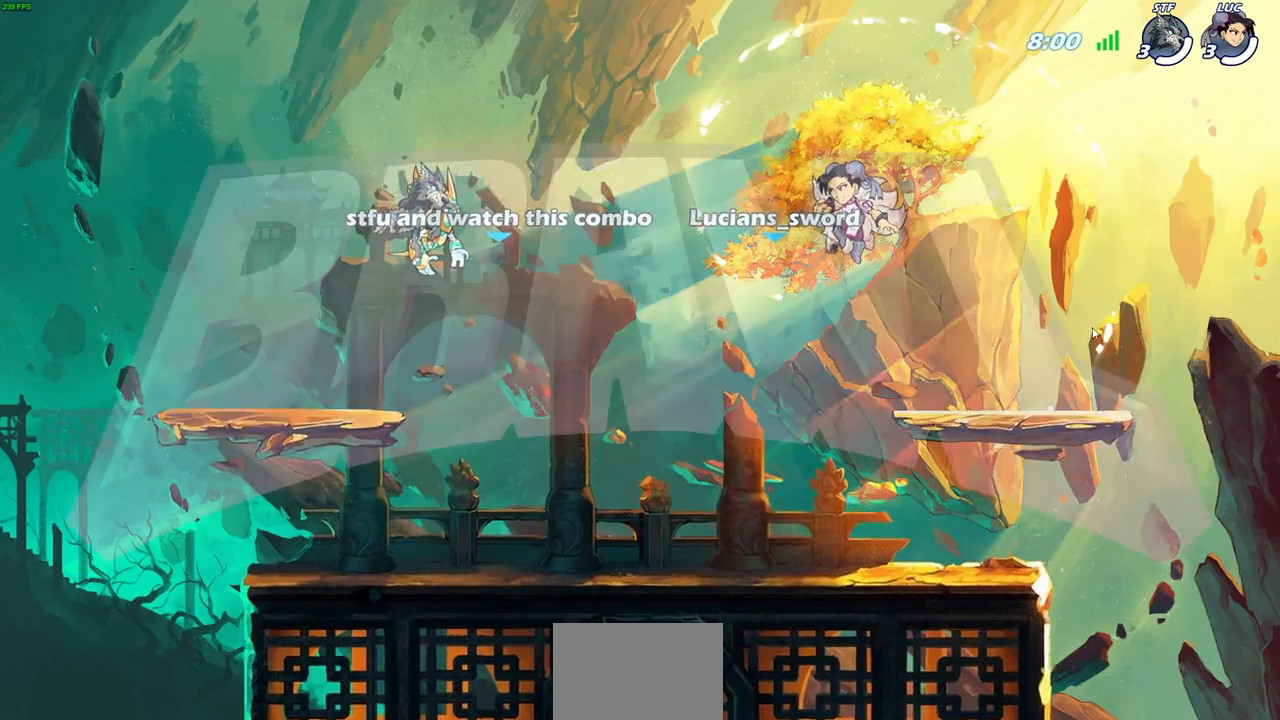
{"buttons": ["SELECT"], "left_stick": "center", "right_stick": "center", "events": []}
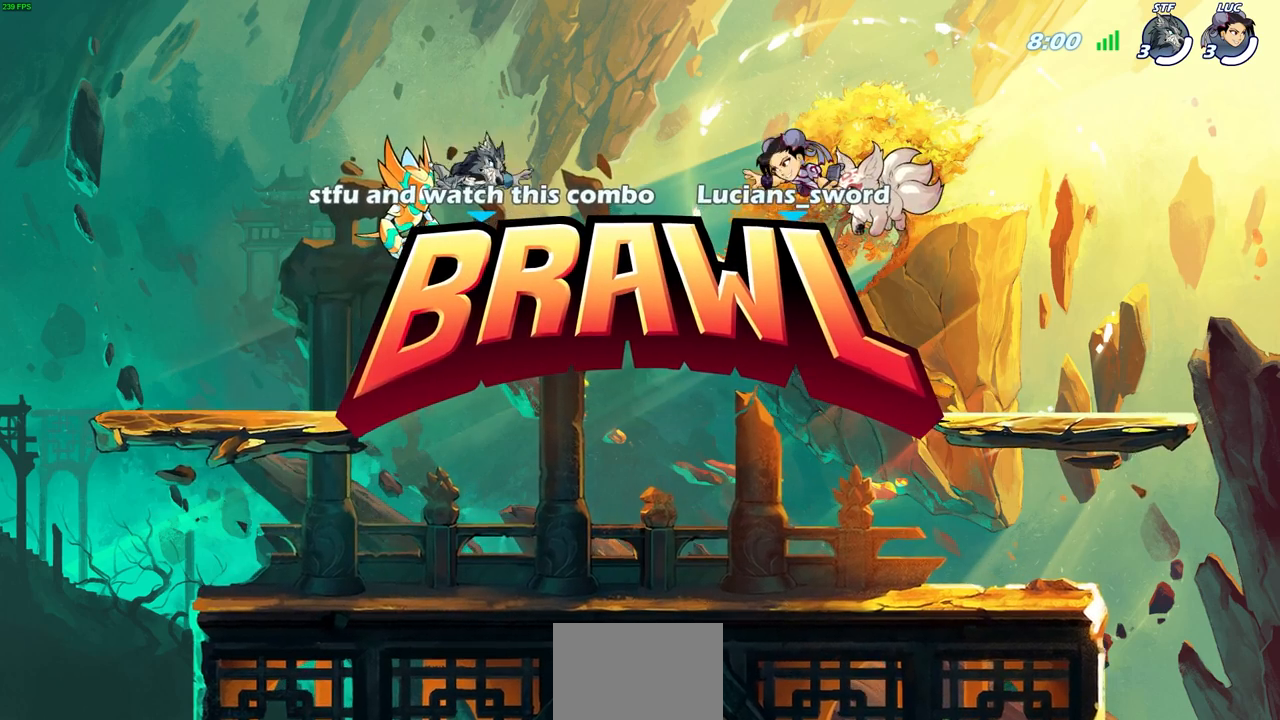
{"buttons": ["SELECT"], "left_stick": "center", "right_stick": "center", "events": []}
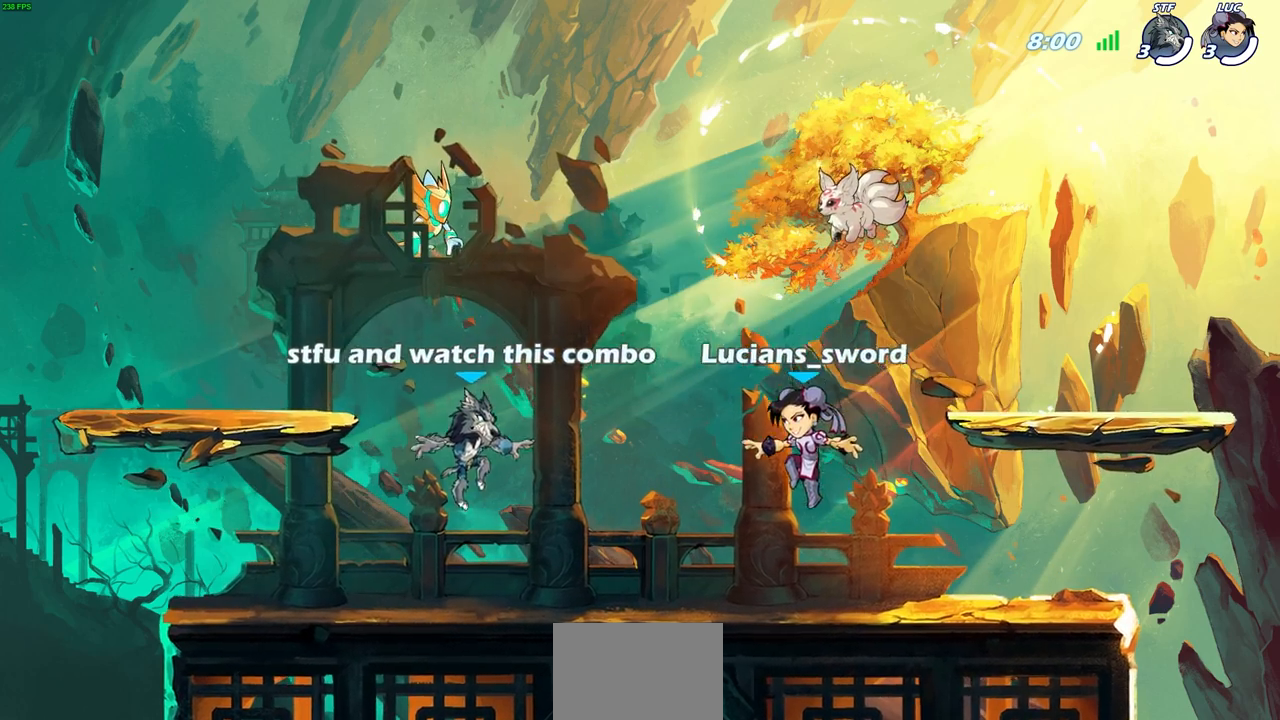
{"buttons": ["SELECT"], "left_stick": "center", "right_stick": "center", "events": []}
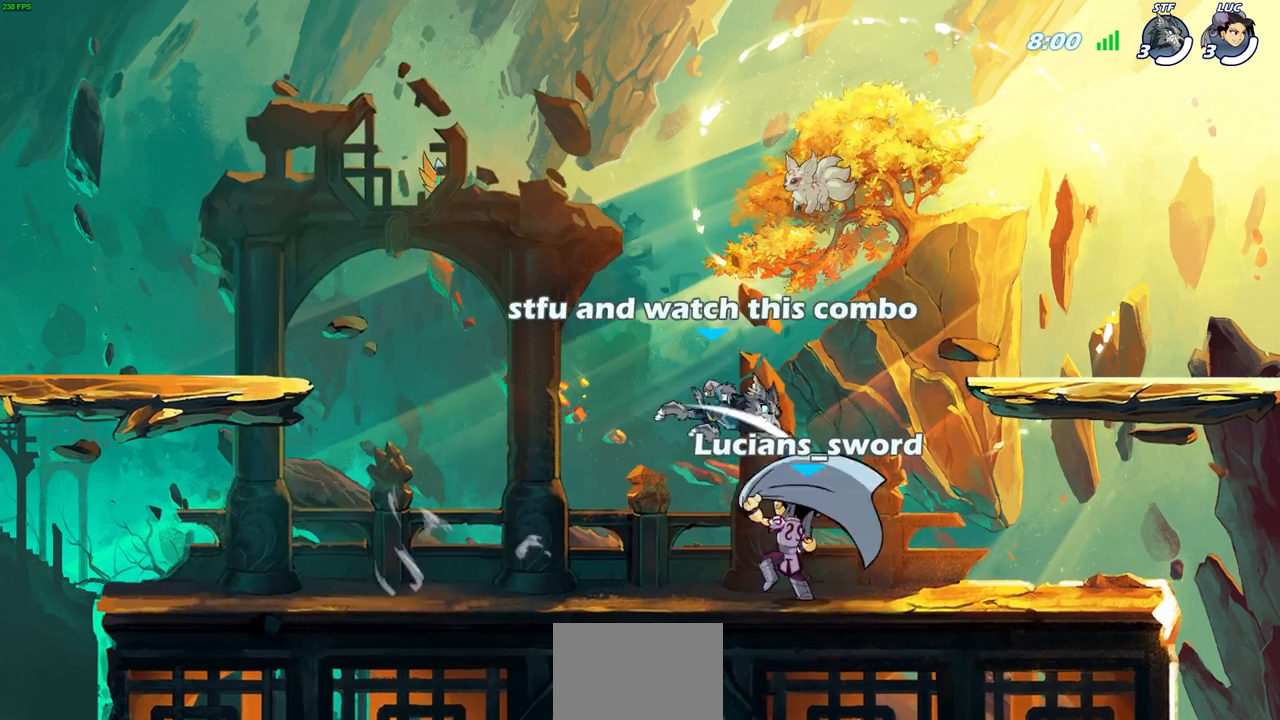
{"buttons": [], "left_stick": "center", "right_stick": "center", "events": [[383, "SELECT", "up"]]}
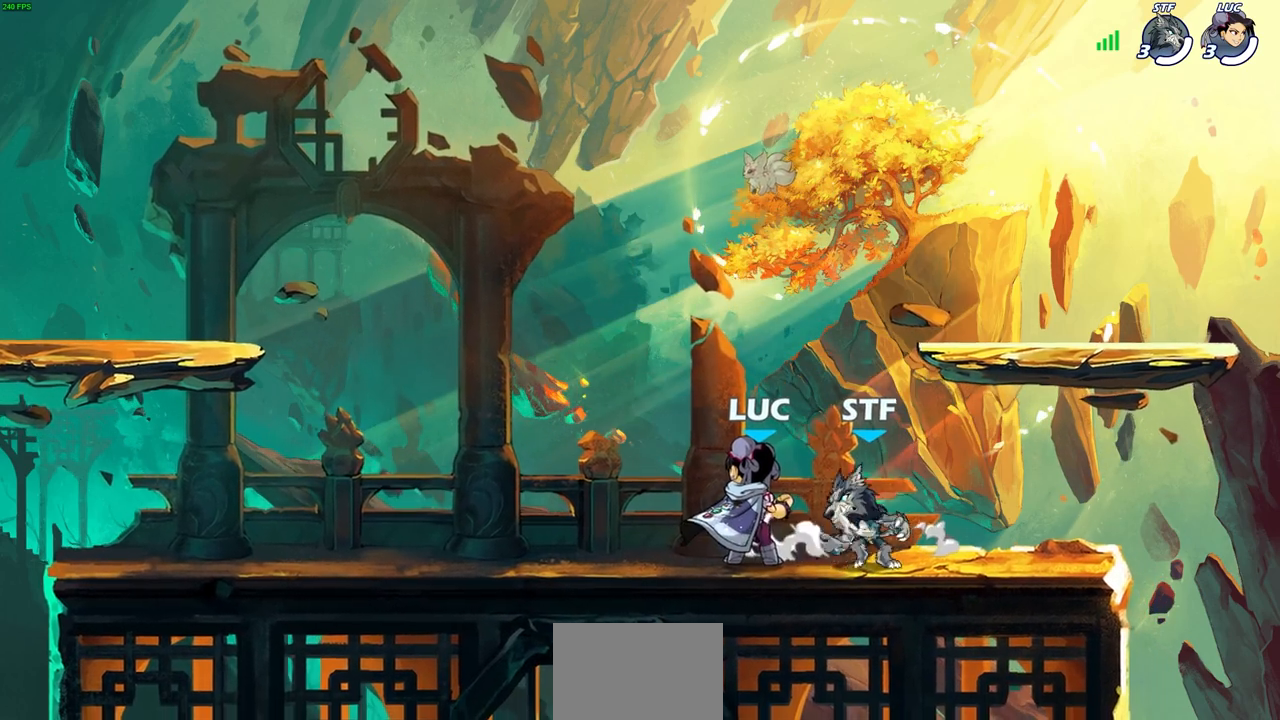
{"buttons": [], "left_stick": "center", "right_stick": "center", "events": []}
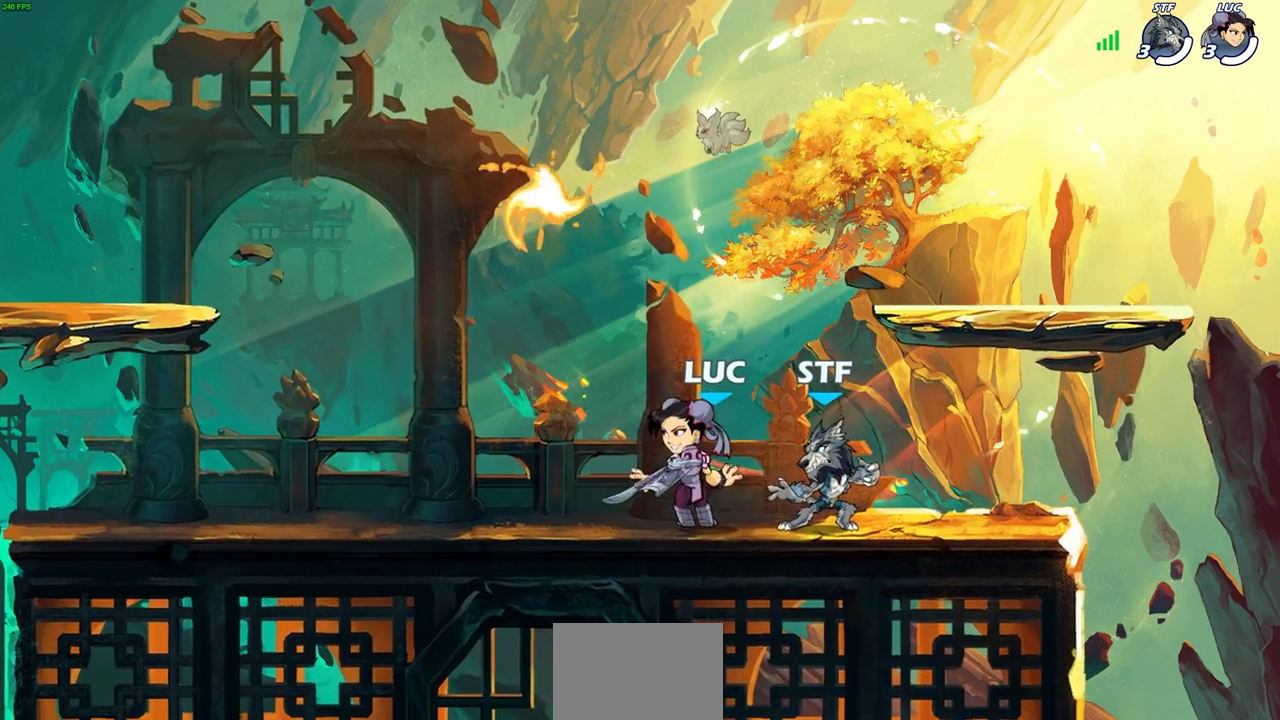
{"buttons": ["CROSS"], "left_stick": "left", "right_stick": "center", "events": [[283, "left_stick", "left"], [350, "R2", "down"], [417, "CROSS", "down"], [467, "R2", "up"]]}
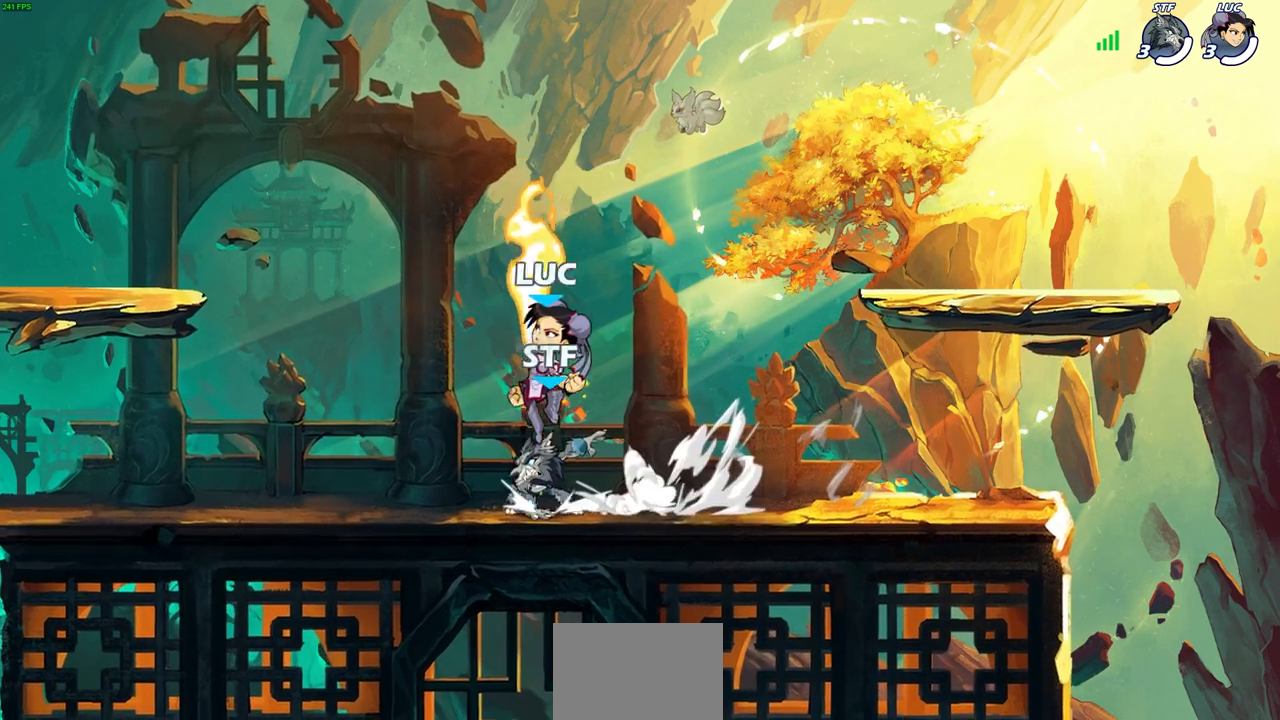
{"buttons": [], "left_stick": "down", "right_stick": "center", "events": [[50, "R1", "down"], [67, "CROSS", "up"], [133, "CROSS", "down"], [183, "R1", "up"], [233, "CROSS", "up"], [317, "left_stick", "down-left"], [417, "left_stick", "down"]]}
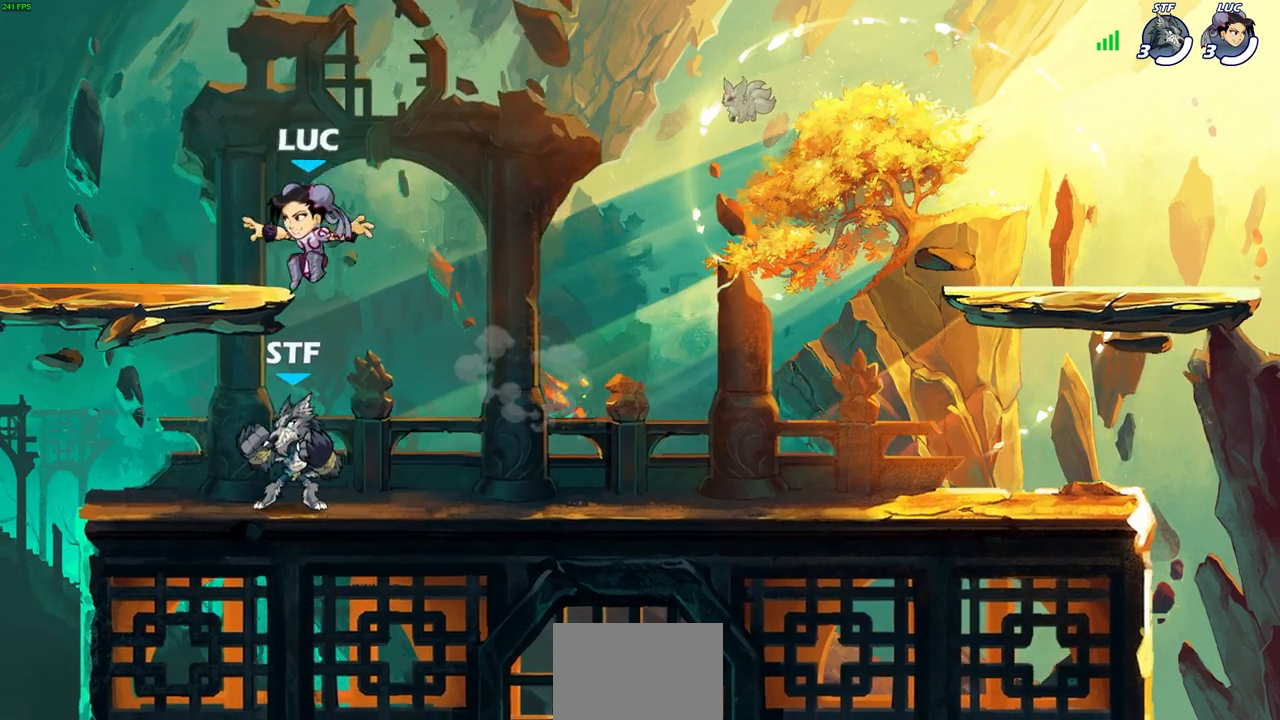
{"buttons": [], "left_stick": "center", "right_stick": "center", "events": [[67, "left_stick", "down-left"], [267, "left_stick", "up-right"], [367, "left_stick", "center"]]}
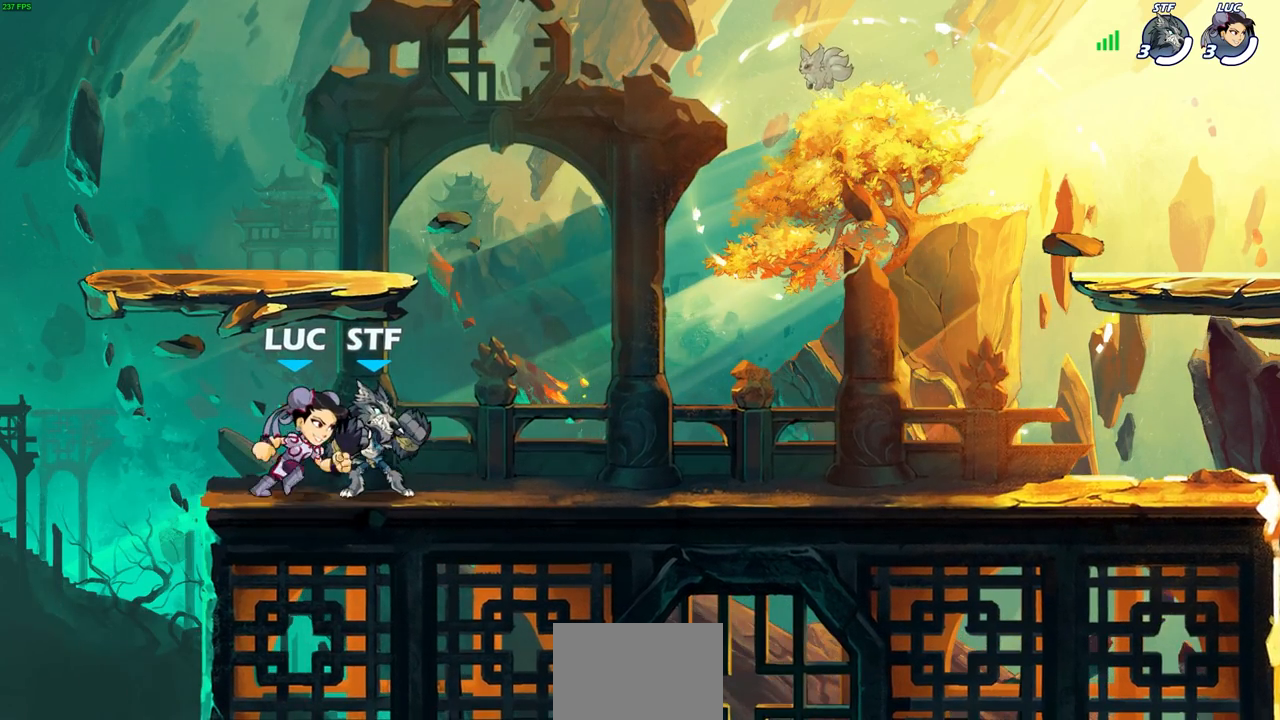
{"buttons": ["CROSS", "R2"], "left_stick": "right", "right_stick": "center", "events": [[367, "left_stick", "right"], [467, "R2", "down"], [500, "CROSS", "down"]]}
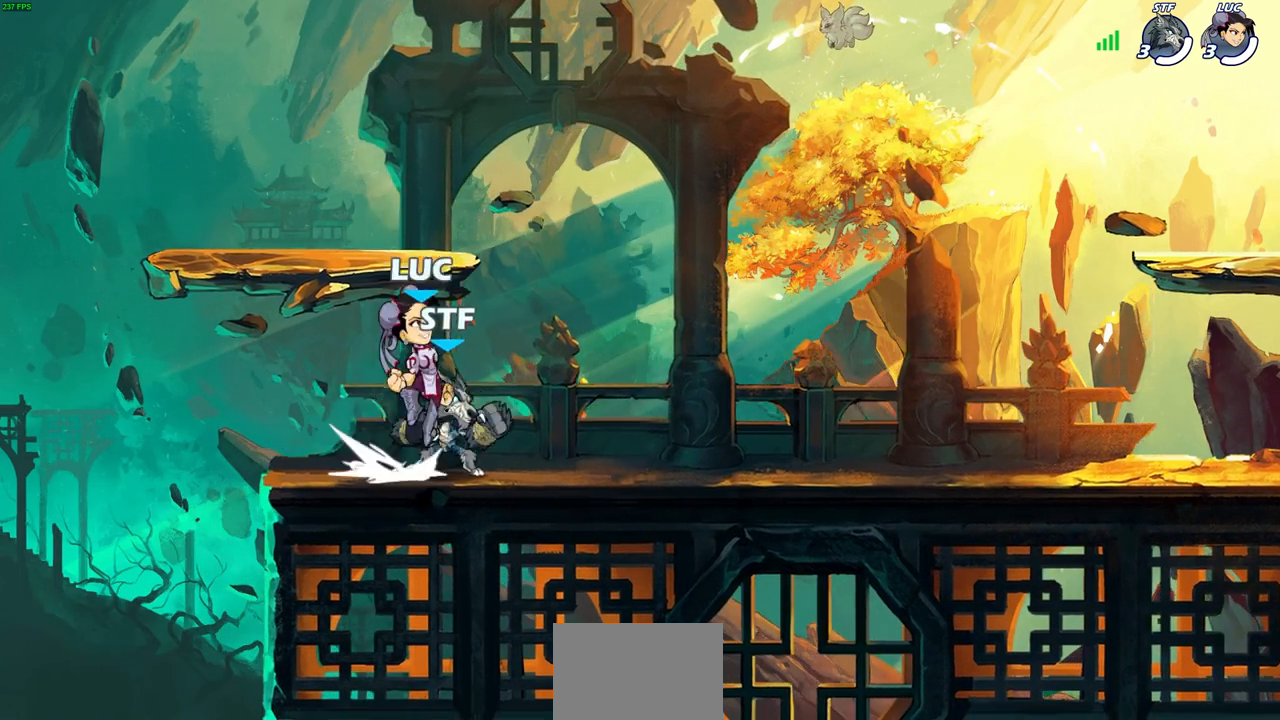
{"buttons": ["CROSS", "R2"], "left_stick": "down-right", "right_stick": "center", "events": [[117, "R2", "up"], [133, "CROSS", "up"], [133, "left_stick", "down"], [317, "left_stick", "down-right"], [417, "R2", "down"], [467, "CROSS", "down"]]}
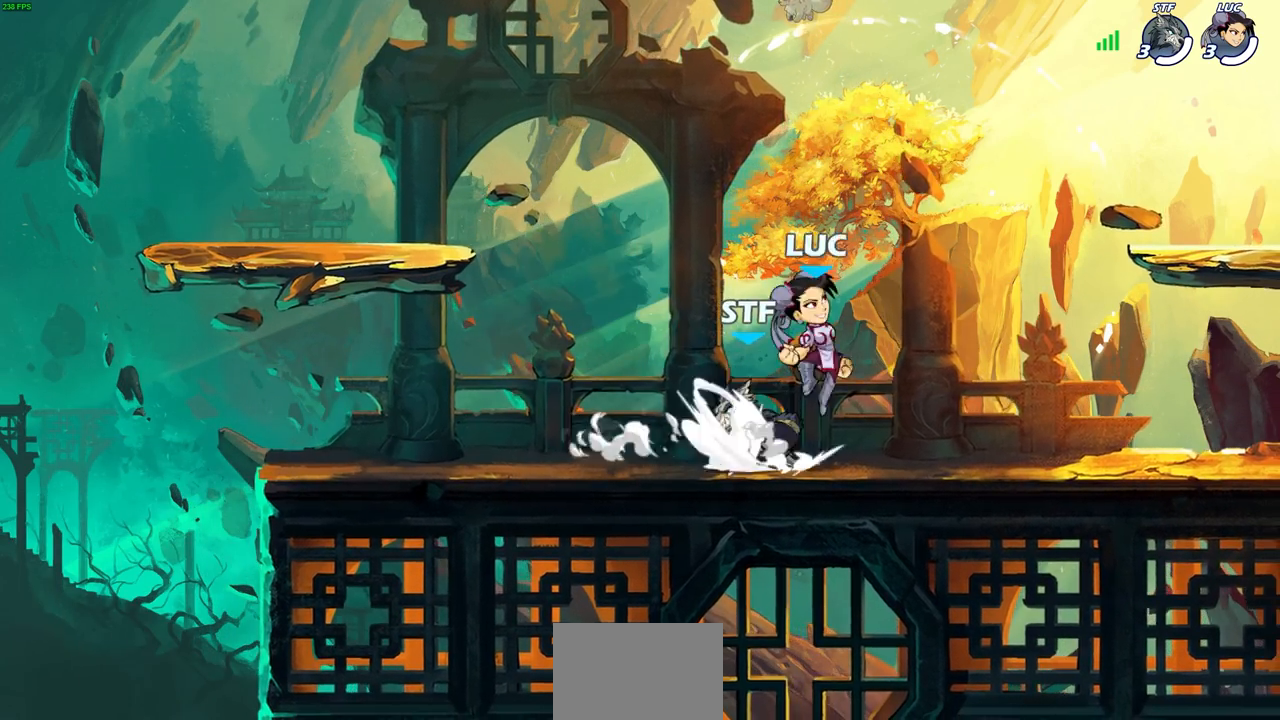
{"buttons": ["CROSS", "R2"], "left_stick": "left", "right_stick": "center", "events": [[67, "CROSS", "up"], [67, "R2", "up"], [133, "left_stick", "down-left"], [333, "left_stick", "left"], [383, "R2", "down"], [417, "CROSS", "down"]]}
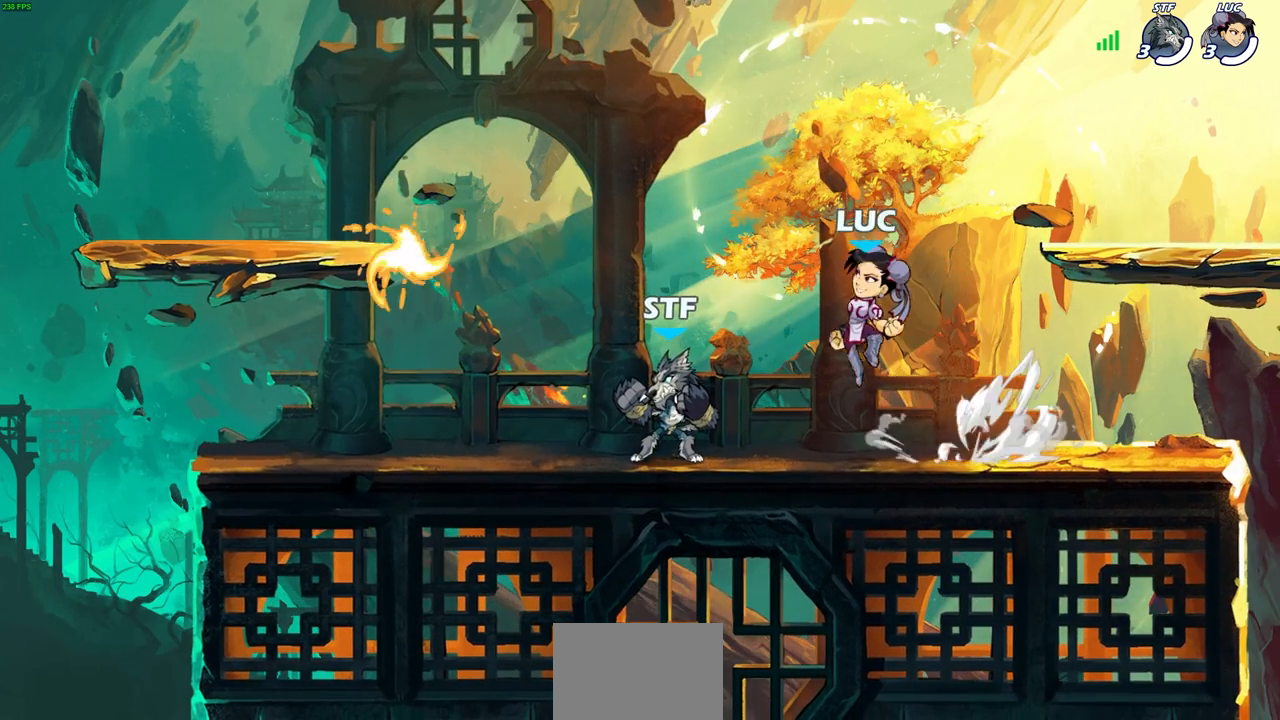
{"buttons": [], "left_stick": "down-left", "right_stick": "center", "events": [[50, "CROSS", "up"], [67, "R2", "up"], [100, "left_stick", "down-left"], [333, "CROSS", "down"], [333, "R2", "down"], [333, "left_stick", "left"], [433, "CROSS", "up"], [450, "R2", "up"], [467, "left_stick", "down-left"]]}
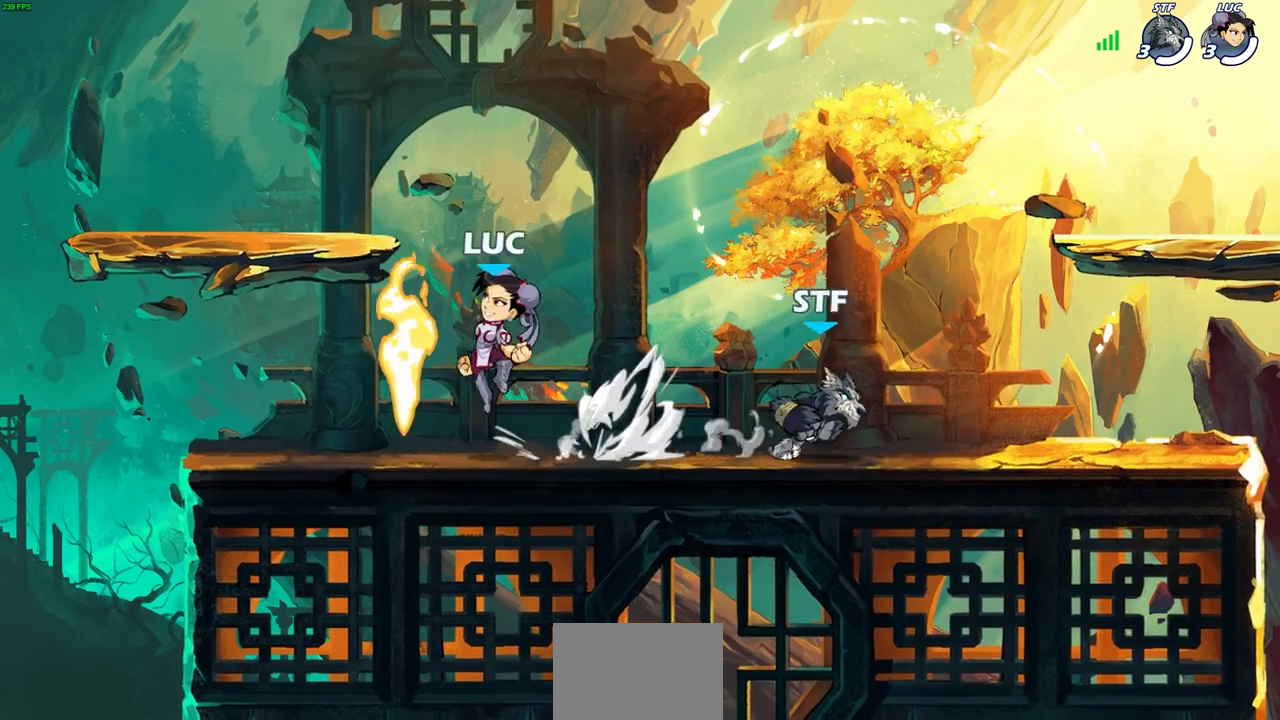
{"buttons": ["R2"], "left_stick": "right", "right_stick": "center", "events": [[50, "R1", "down"], [167, "R1", "up"], [217, "left_stick", "down-right"], [267, "left_stick", "right"], [400, "R2", "down"]]}
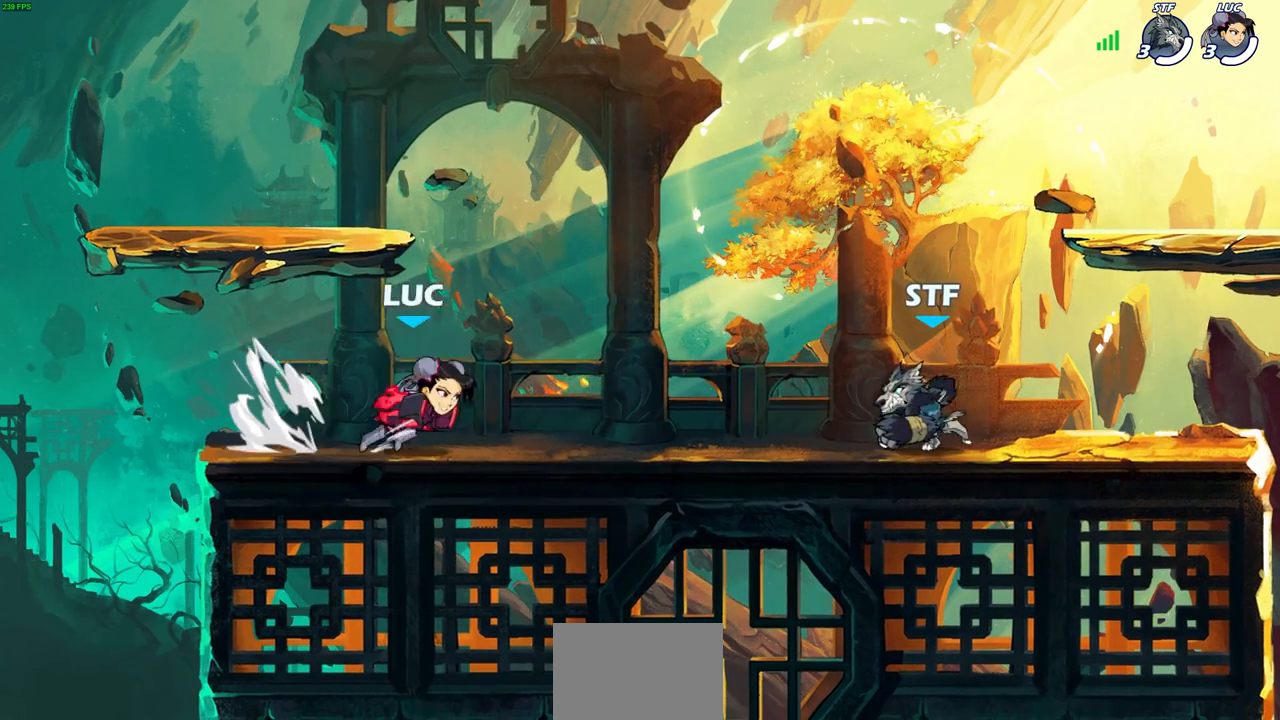
{"buttons": ["SQUARE"], "left_stick": "center", "right_stick": "center", "events": [[50, "R2", "up"], [50, "SQUARE", "down"], [183, "SQUARE", "up"], [333, "left_stick", "center"], [483, "SQUARE", "down"]]}
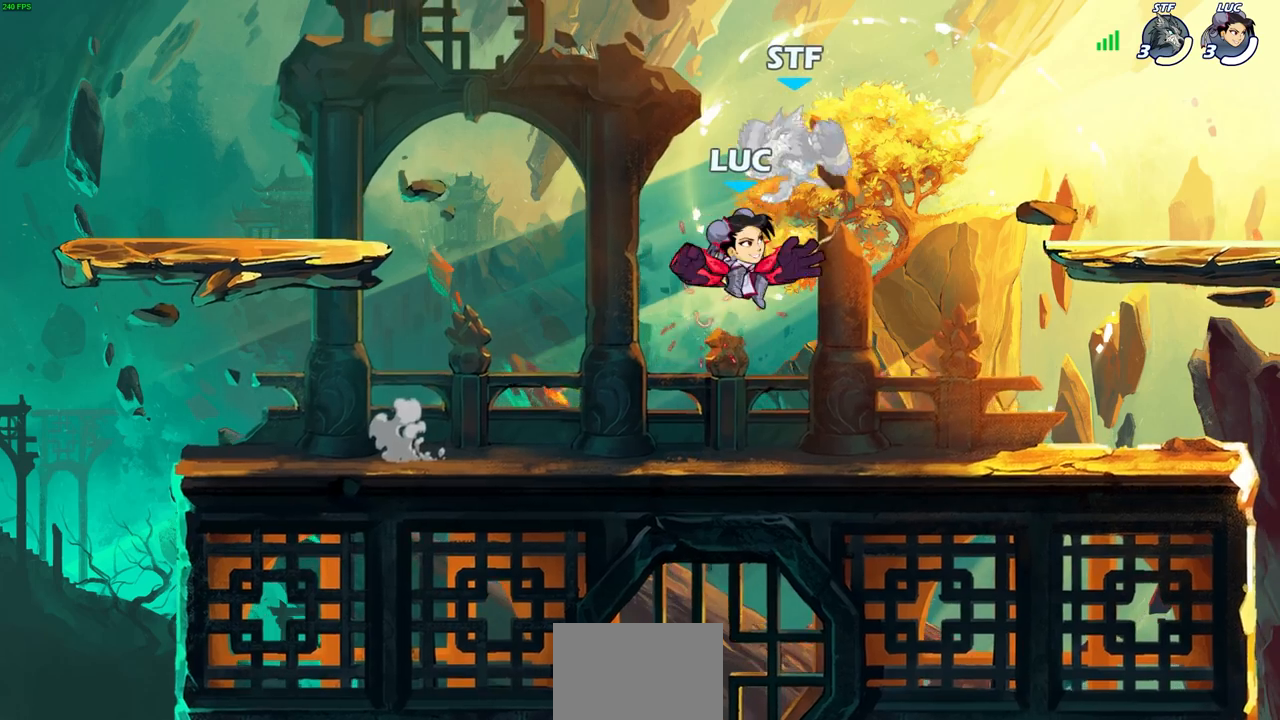
{"buttons": [], "left_stick": "center", "right_stick": "center", "events": [[67, "SQUARE", "up"], [167, "left_stick", "right"], [400, "left_stick", "center"]]}
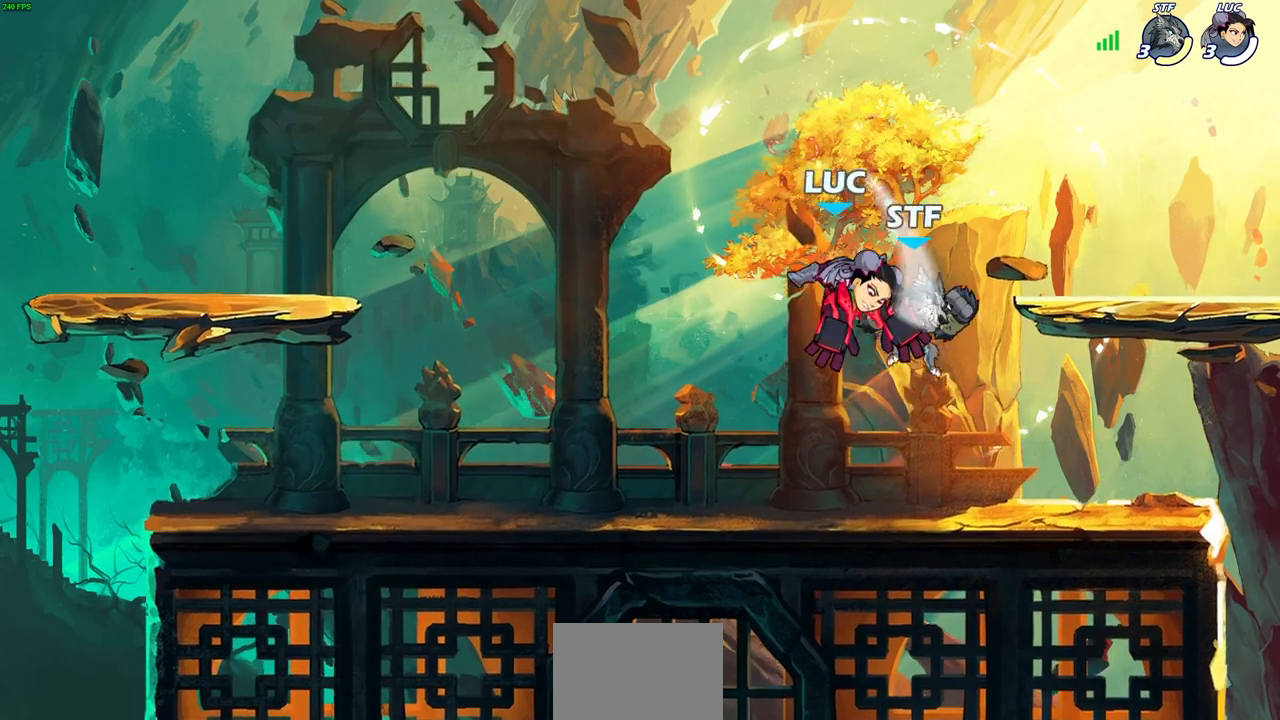
{"buttons": [], "left_stick": "left", "right_stick": "center", "events": [[333, "left_stick", "left"]]}
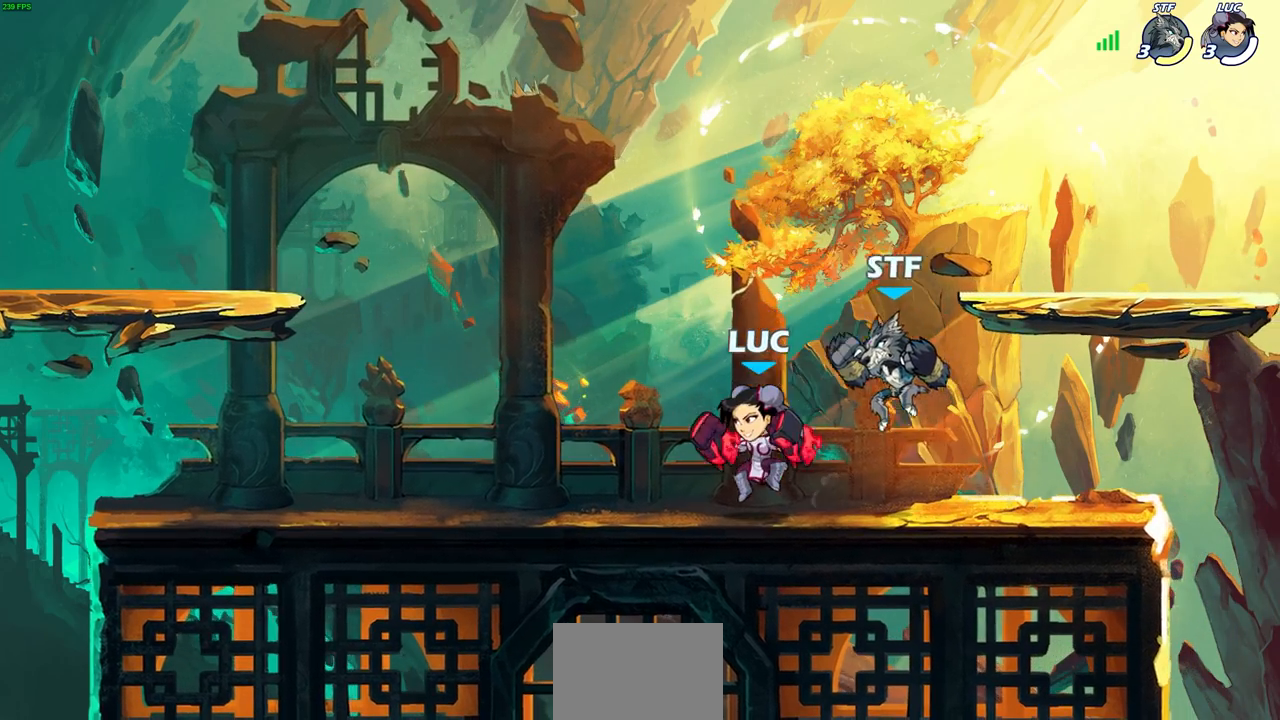
{"buttons": ["SQUARE"], "left_stick": "center", "right_stick": "center", "events": [[83, "SQUARE", "down"], [100, "left_stick", "center"], [183, "SQUARE", "up"], [283, "SQUARE", "down"], [367, "SQUARE", "up"], [467, "SQUARE", "down"]]}
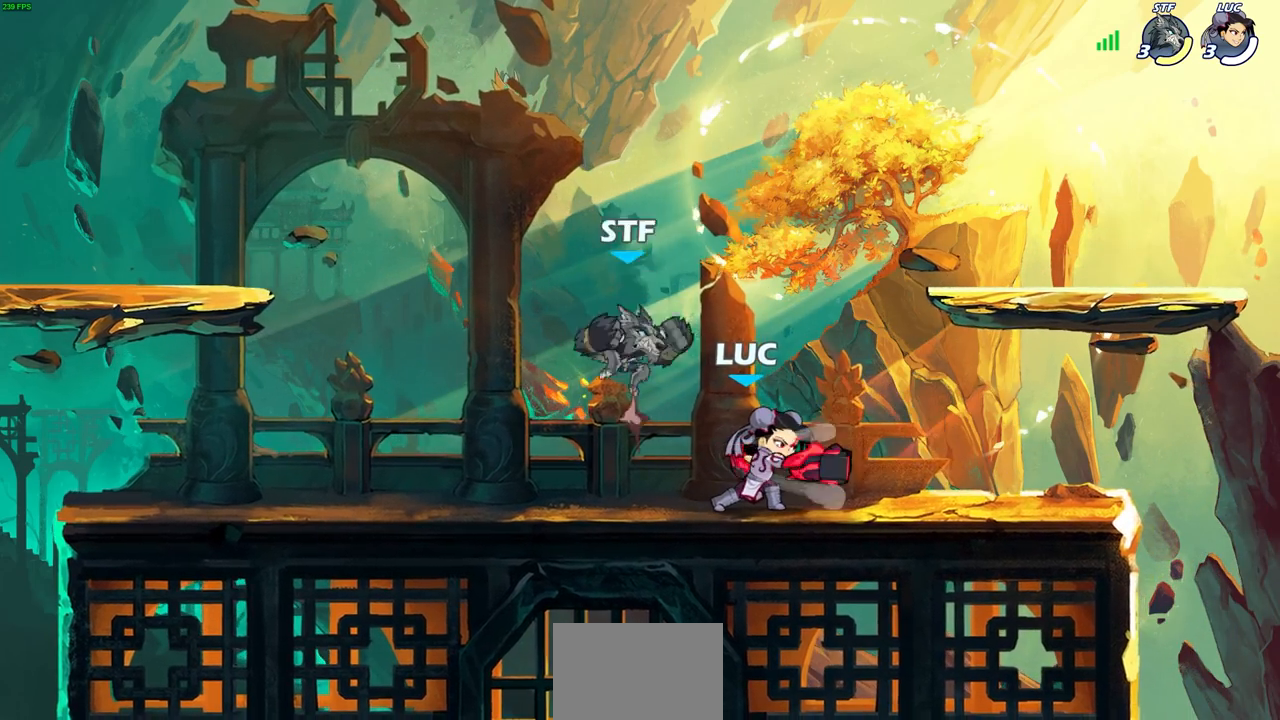
{"buttons": ["R2"], "left_stick": "up-right", "right_stick": "center", "events": [[83, "SQUARE", "up"], [167, "left_stick", "up-right"], [217, "CROSS", "down"], [400, "CROSS", "up"], [400, "R2", "down"]]}
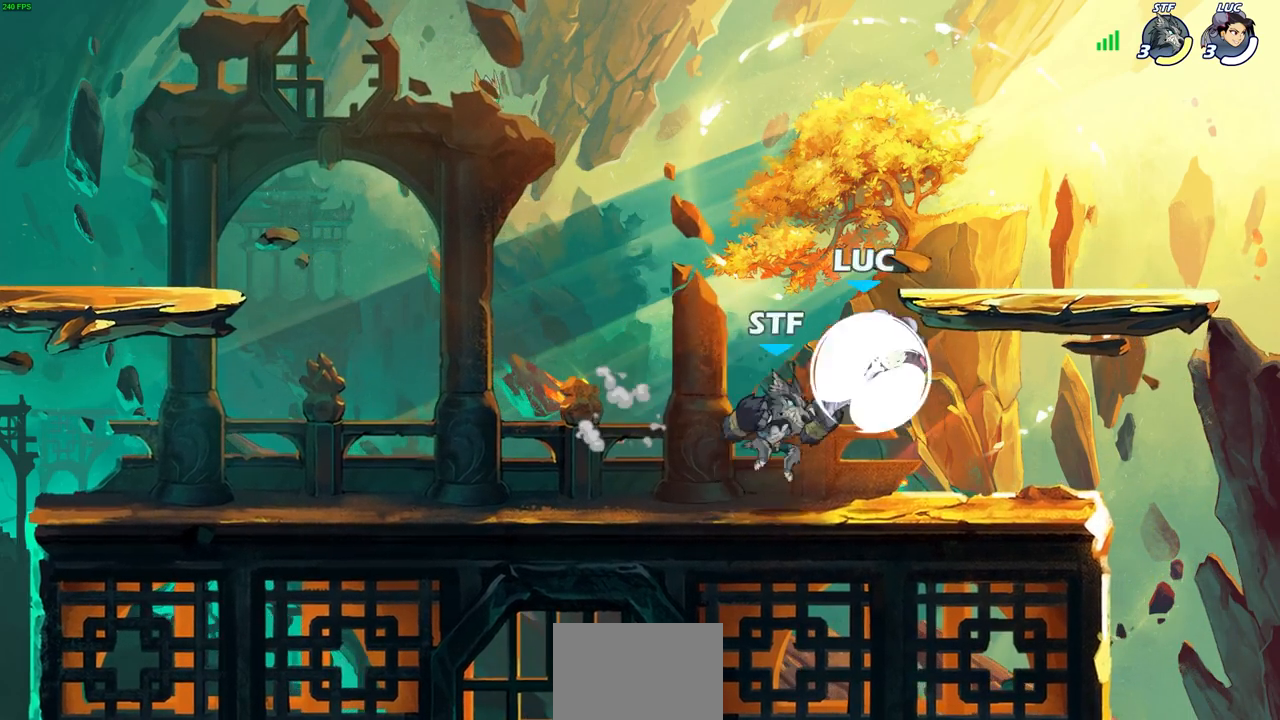
{"buttons": ["CIRCLE"], "left_stick": "down-left", "right_stick": "center", "events": [[83, "left_stick", "down"], [133, "left_stick", "down-left"], [267, "R2", "up"], [300, "CIRCLE", "down"]]}
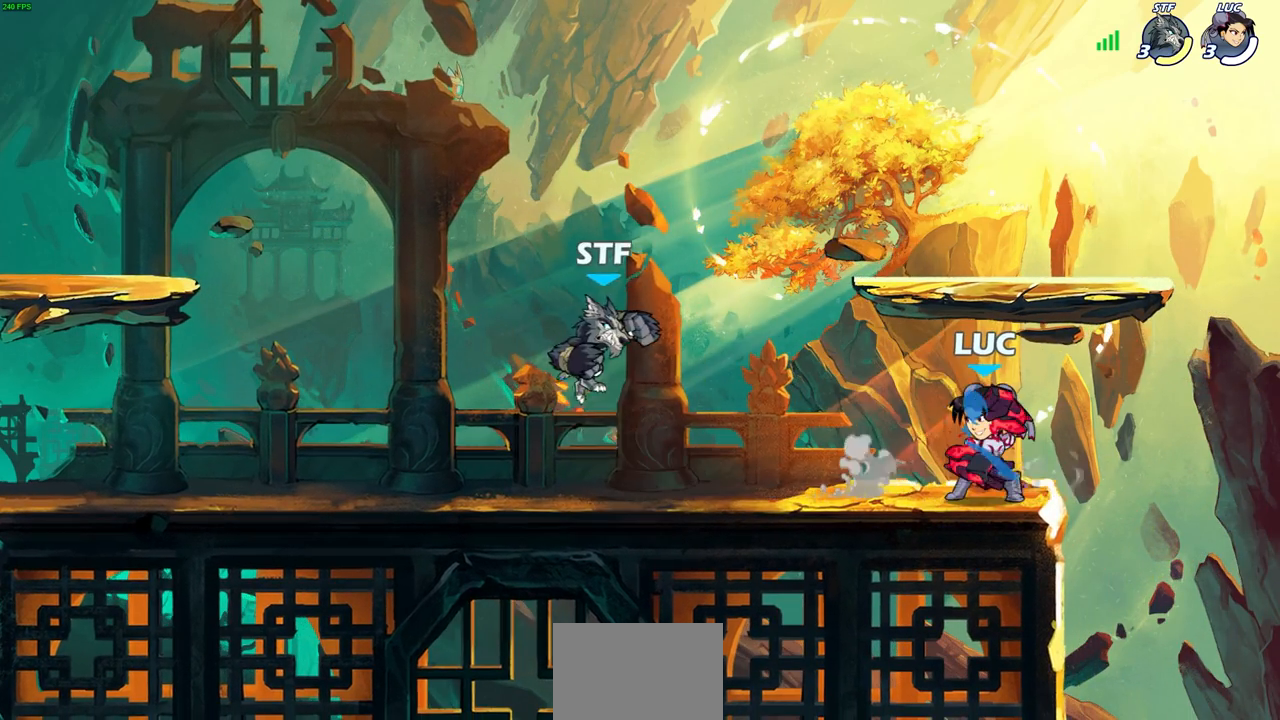
{"buttons": [], "left_stick": "center", "right_stick": "center", "events": [[233, "CIRCLE", "up"], [233, "left_stick", "center"]]}
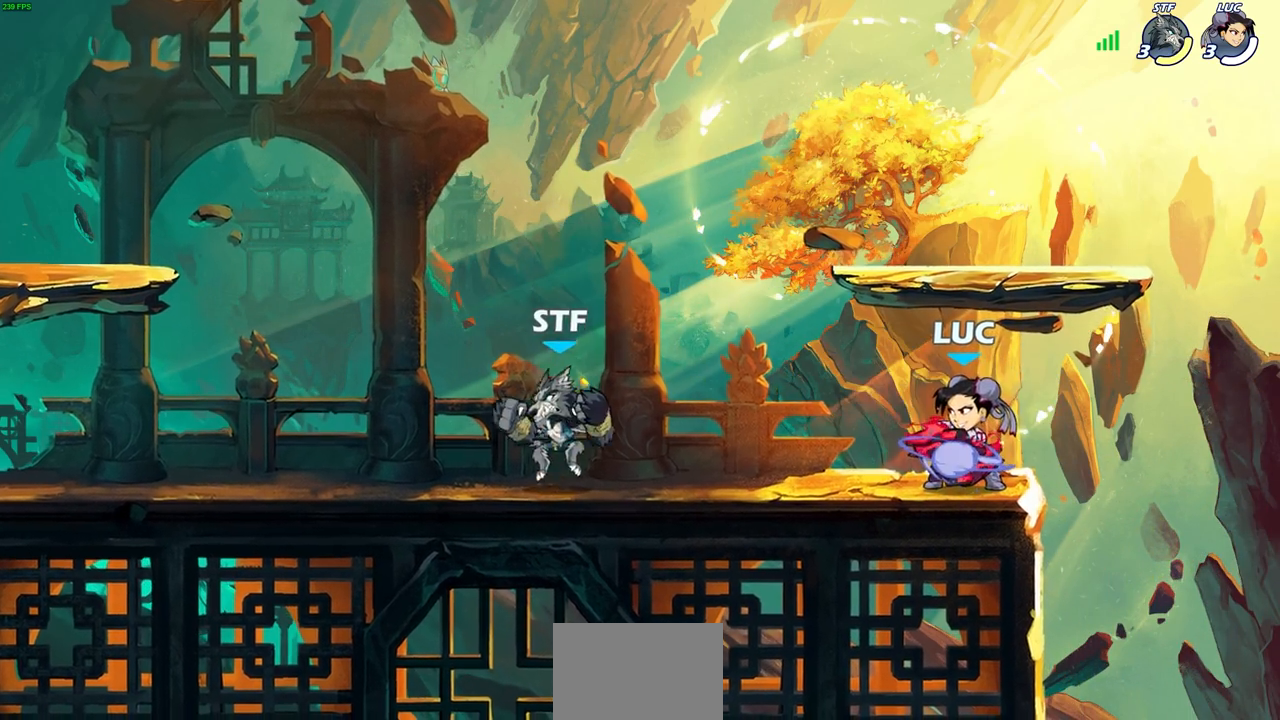
{"buttons": ["SQUARE"], "left_stick": "center", "right_stick": "center", "events": [[483, "SQUARE", "down"]]}
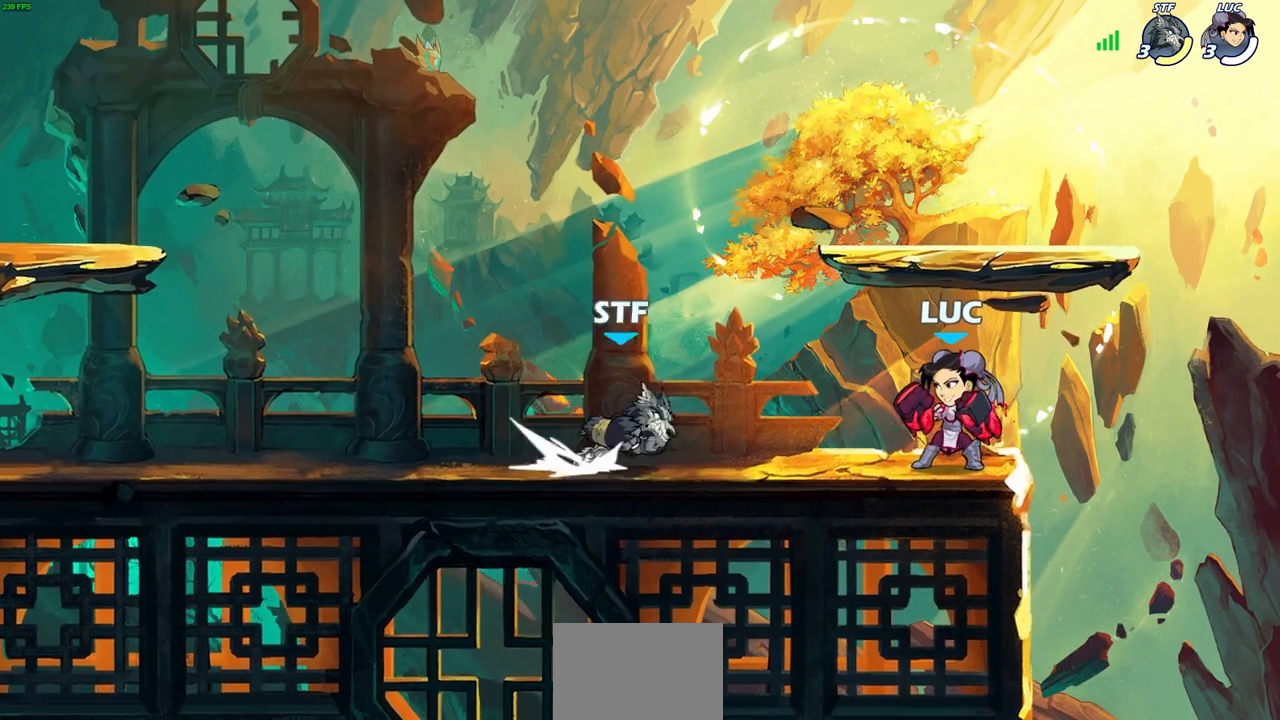
{"buttons": [], "left_stick": "up-left", "right_stick": "center", "events": [[100, "SQUARE", "up"], [183, "SQUARE", "down"], [250, "SQUARE", "up"], [350, "SQUARE", "down"], [433, "SQUARE", "up"], [500, "left_stick", "up-left"]]}
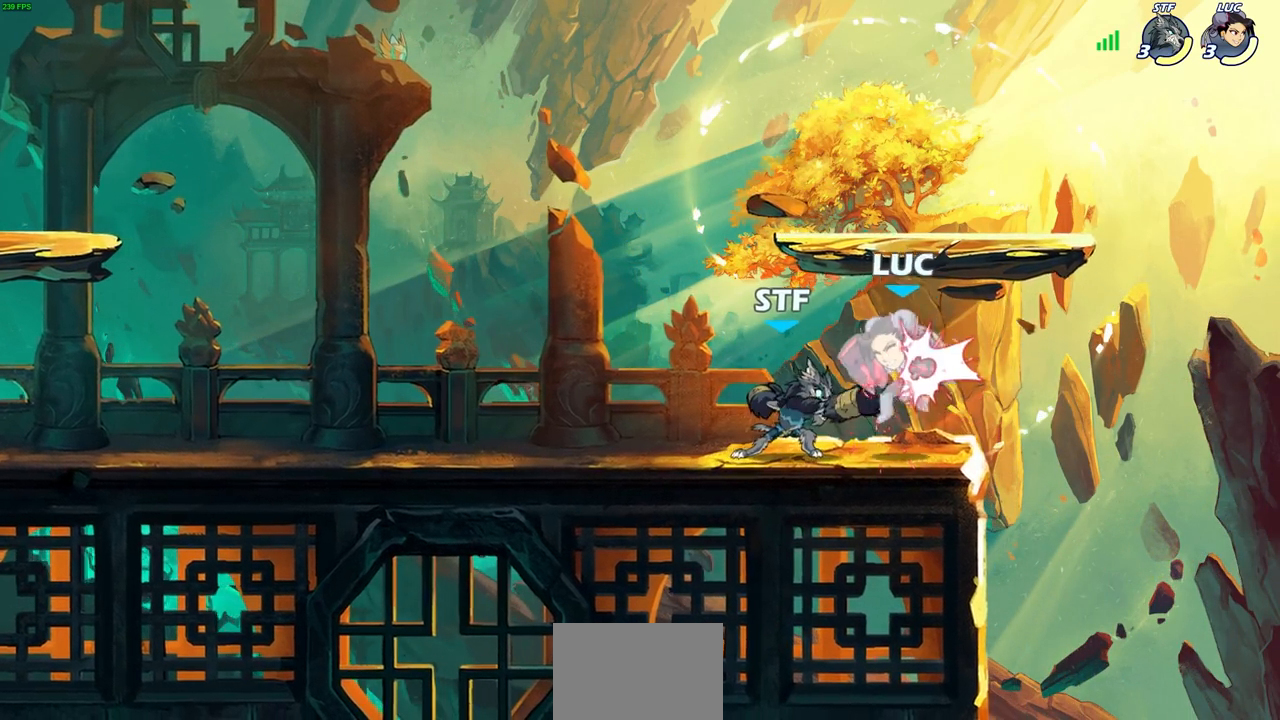
{"buttons": ["CROSS", "R2"], "left_stick": "center", "right_stick": "center", "events": [[17, "R2", "down"], [33, "CROSS", "down"], [267, "CROSS", "up"], [283, "R2", "up"], [317, "left_stick", "center"], [367, "CROSS", "down"], [433, "R2", "down"]]}